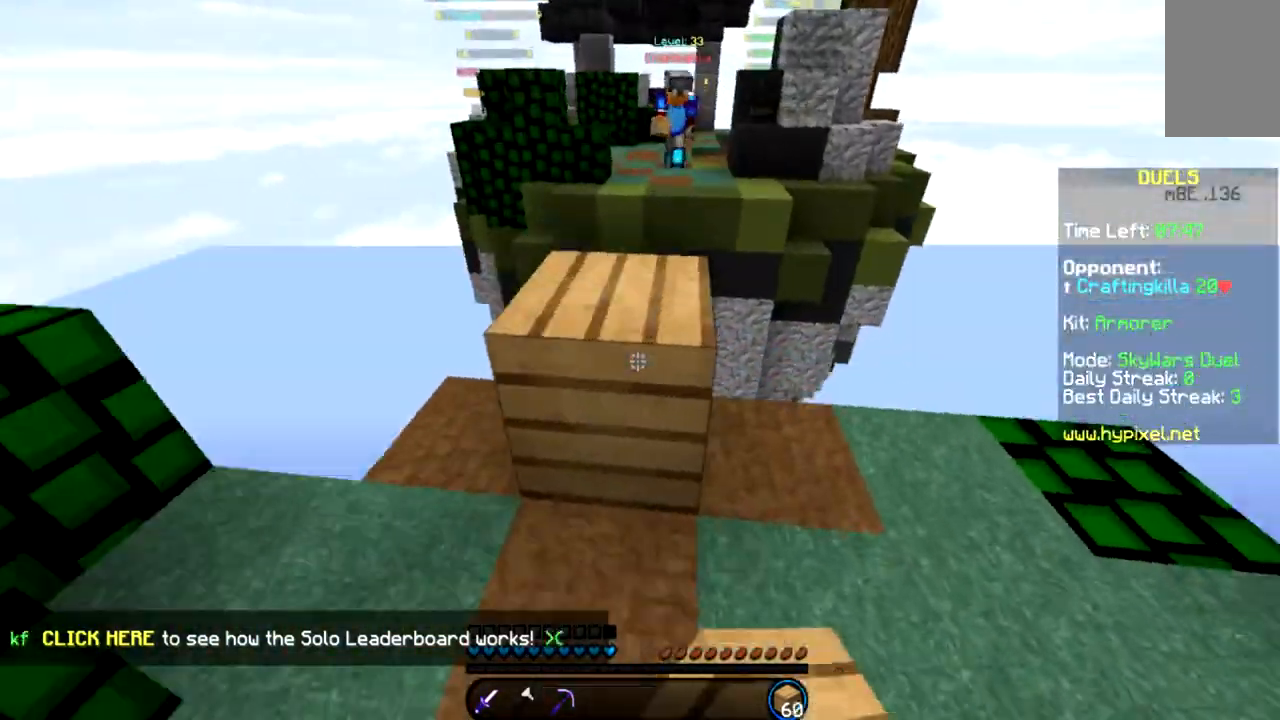
Gameplay with keyboard and mouse; each line is a JSON object with the keys and mouse buttons held at the frame after it. "events" lists presses ("down") and releases ("up") of "a", "d", "s", "space", "w", "mouse_left" and "mouse_right" between this image and that frame as [ms after this image, input, new state], when the widget could be followed in between. "mouse_left", "mouse_right" = the "left", "right" buttons of the "mouse" list. No other keys are recorded. Fast repeated clicks can show as one long hold. Mouse movement is not recorded.
{"keys": ["space", "w"], "mouse": [], "events": [[133, "space", "up"], [200, "mouse_left", "down"], [267, "mouse_left", "up"], [467, "space", "down"]]}
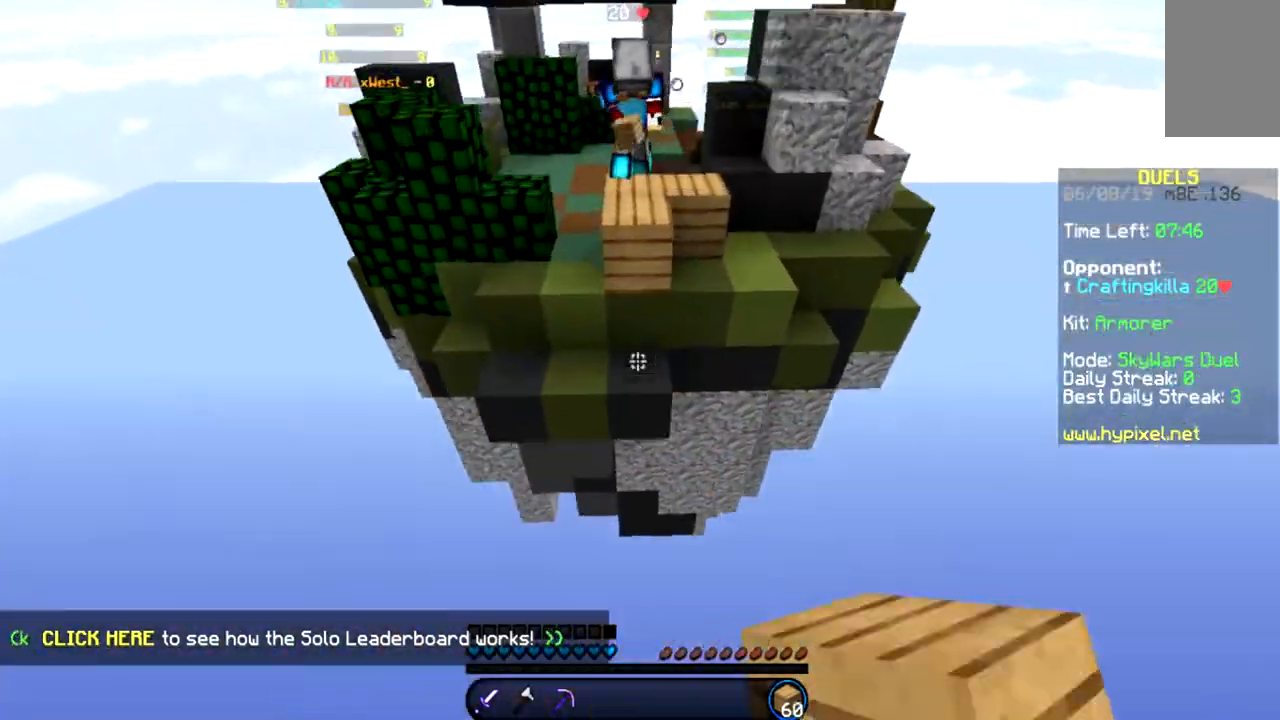
{"keys": ["w"], "mouse": [], "events": [[300, "space", "up"]]}
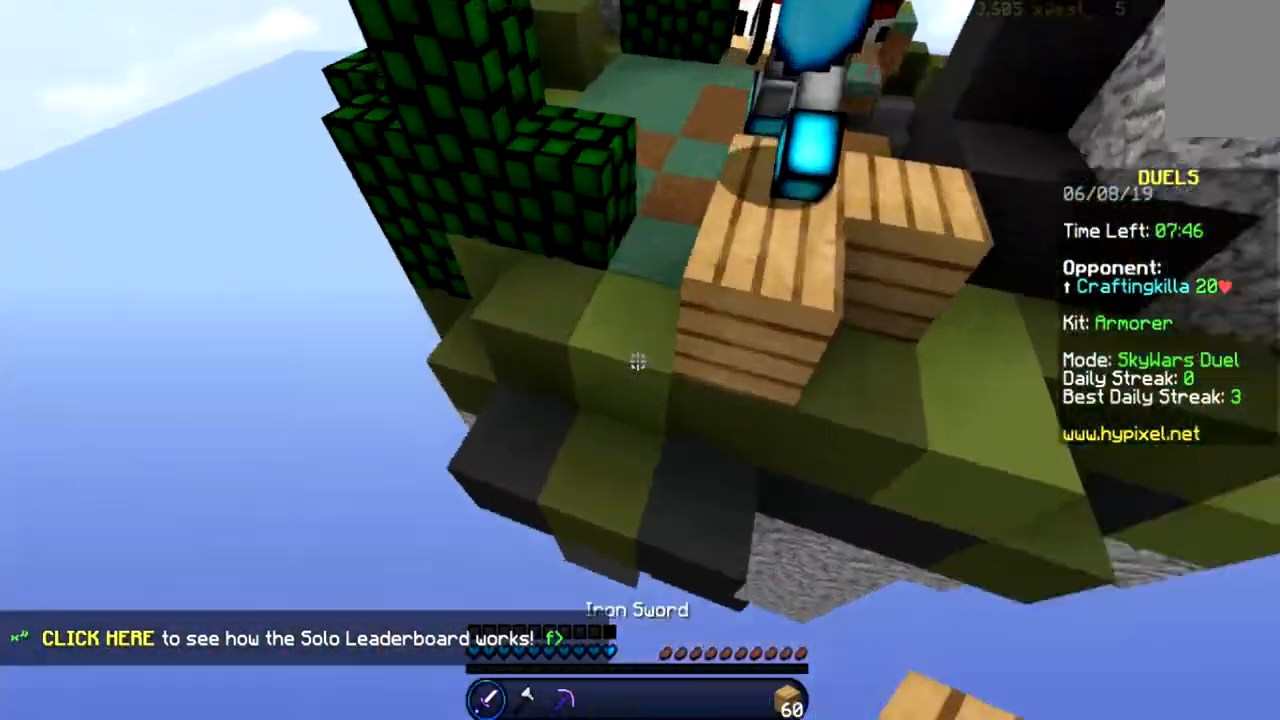
{"keys": ["a", "w"], "mouse": [], "events": [[200, "a", "down"], [300, "space", "down"], [367, "mouse_left", "down"], [400, "mouse_left", "up"], [500, "space", "up"]]}
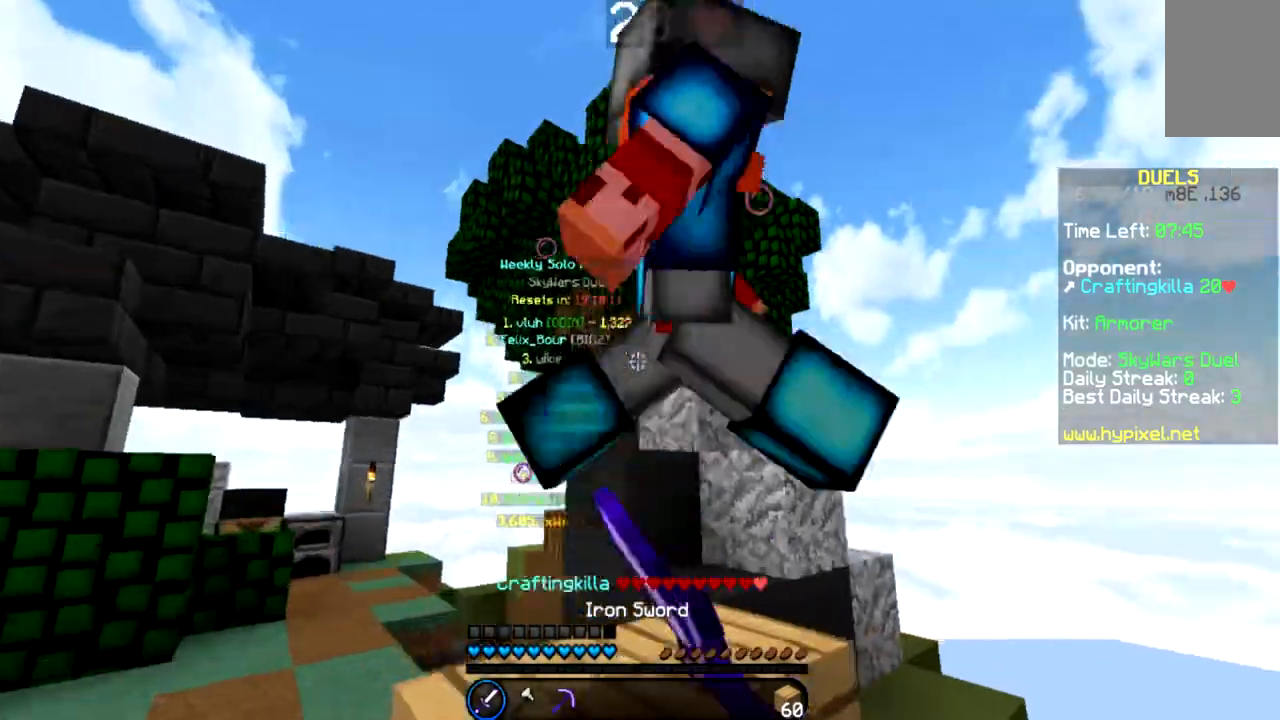
{"keys": ["w"], "mouse": ["left"], "events": [[67, "mouse_left", "down"], [200, "mouse_left", "up"], [300, "mouse_left", "down"], [367, "a", "up"]]}
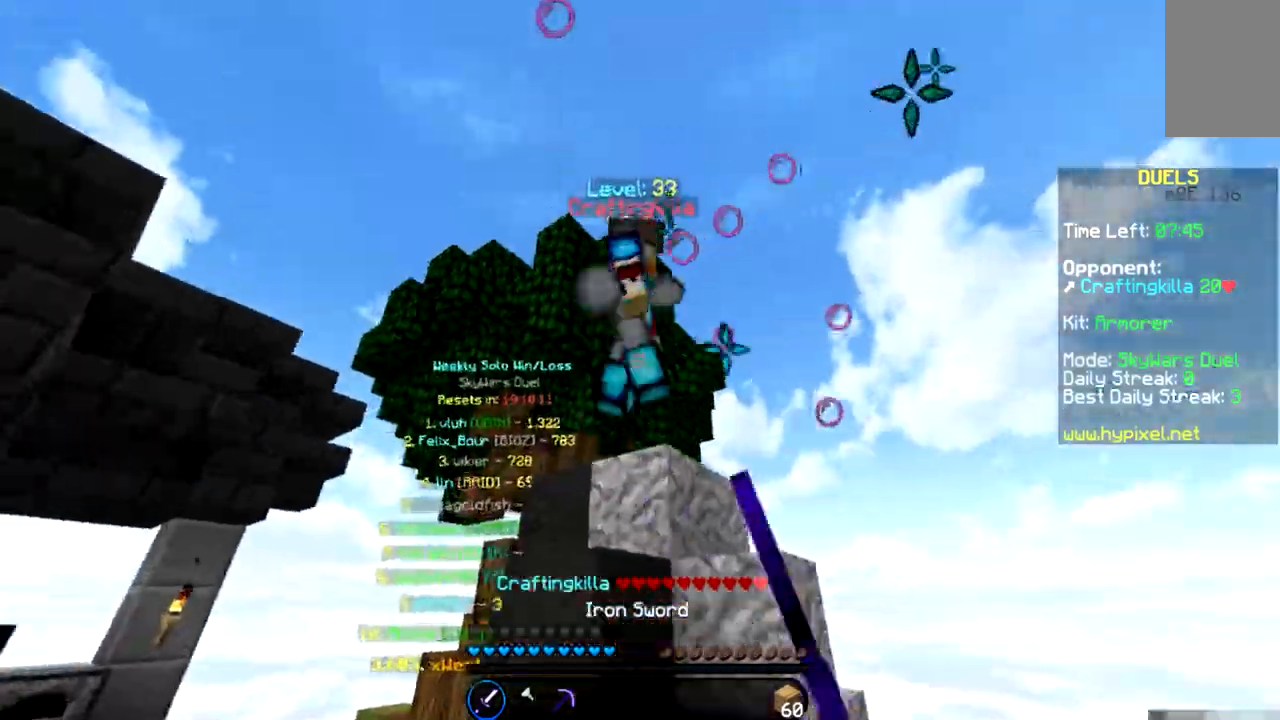
{"keys": ["a", "w"], "mouse": [], "events": [[66, "a", "down"], [66, "mouse_left", "up"], [167, "mouse_left", "down"], [233, "mouse_left", "up"], [300, "mouse_left", "down"], [467, "mouse_left", "up"]]}
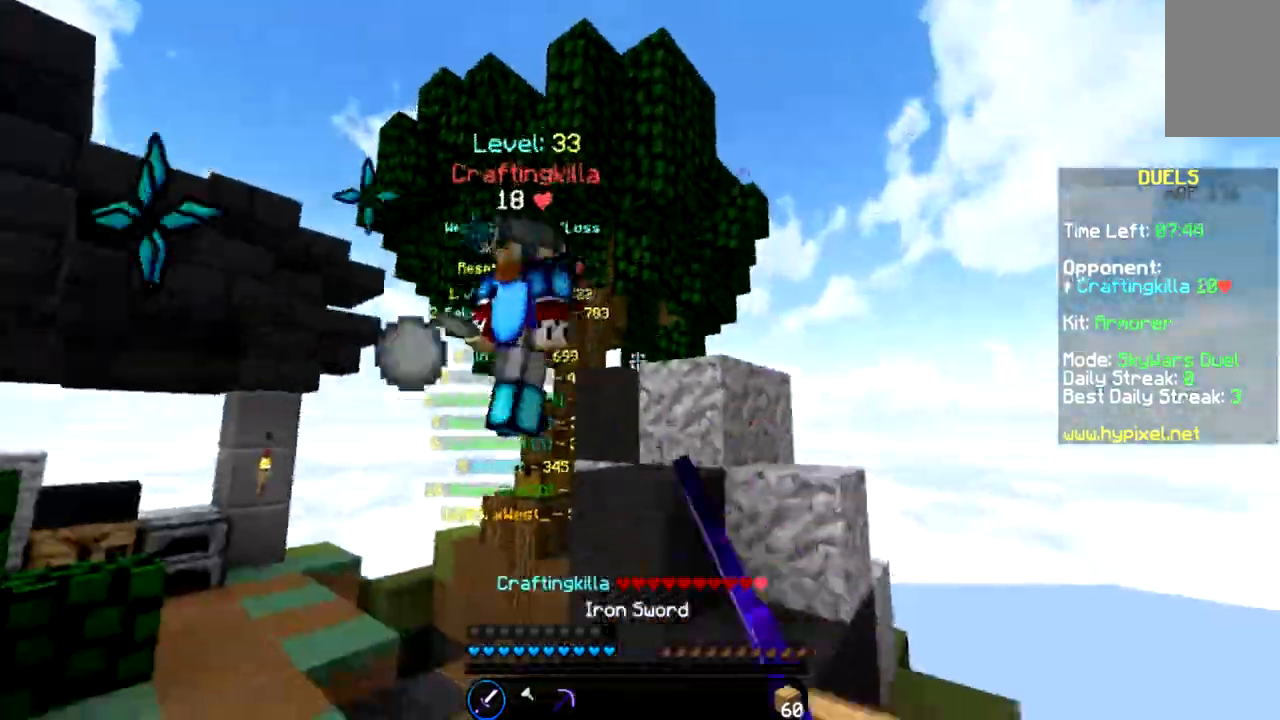
{"keys": ["a", "w"], "mouse": ["left"], "events": [[67, "mouse_left", "down"], [134, "mouse_left", "up"], [200, "mouse_left", "down"], [367, "mouse_left", "up"], [467, "mouse_left", "down"]]}
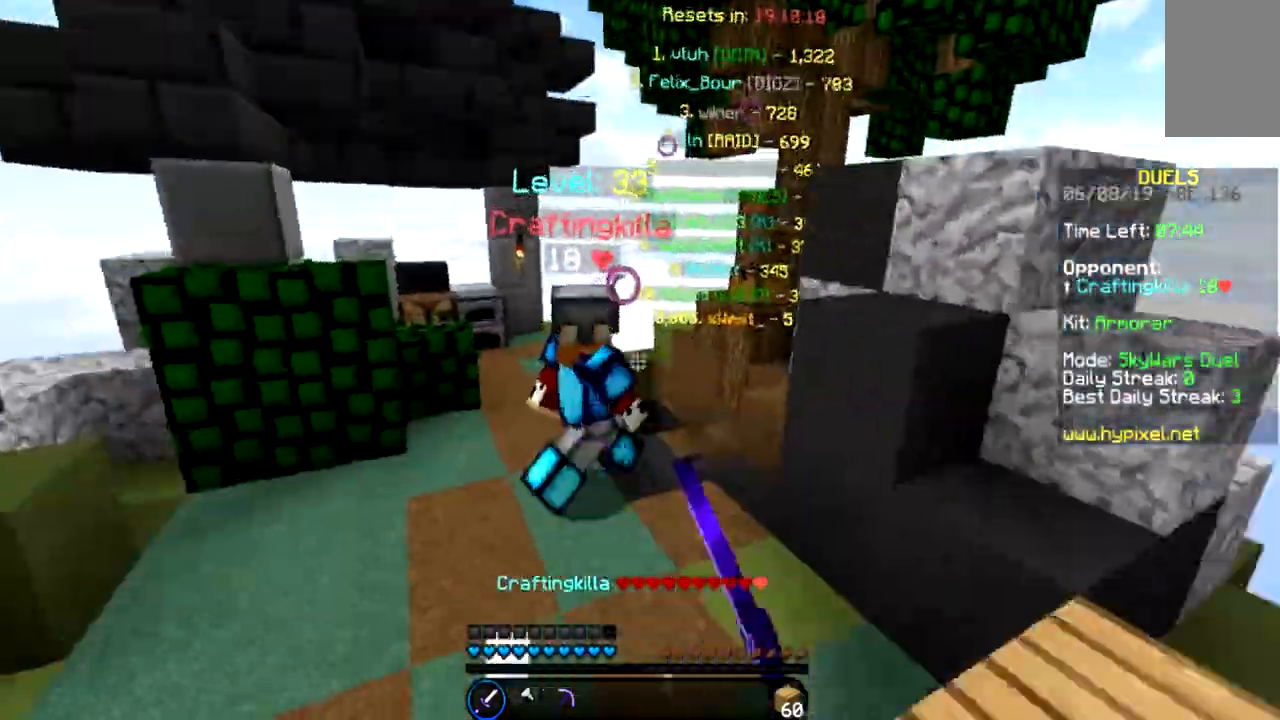
{"keys": ["w"], "mouse": [], "events": [[100, "mouse_left", "up"], [200, "mouse_left", "down"], [267, "a", "up"], [267, "mouse_left", "up"], [367, "mouse_left", "down"], [433, "mouse_left", "up"], [467, "mouse_left", "down"], [500, "mouse_left", "up"]]}
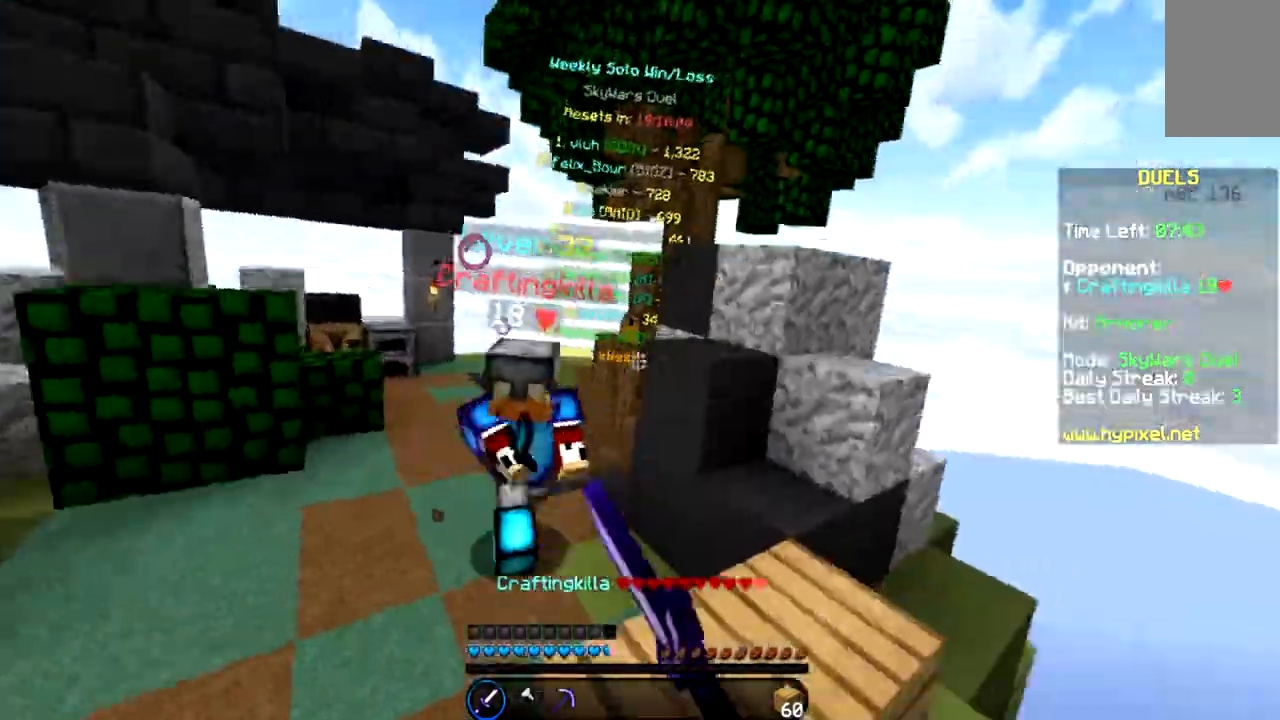
{"keys": ["w"], "mouse": ["left"], "events": [[100, "mouse_left", "down"], [234, "mouse_left", "up"], [367, "mouse_left", "down"], [434, "mouse_left", "up"], [467, "mouse_left", "down"]]}
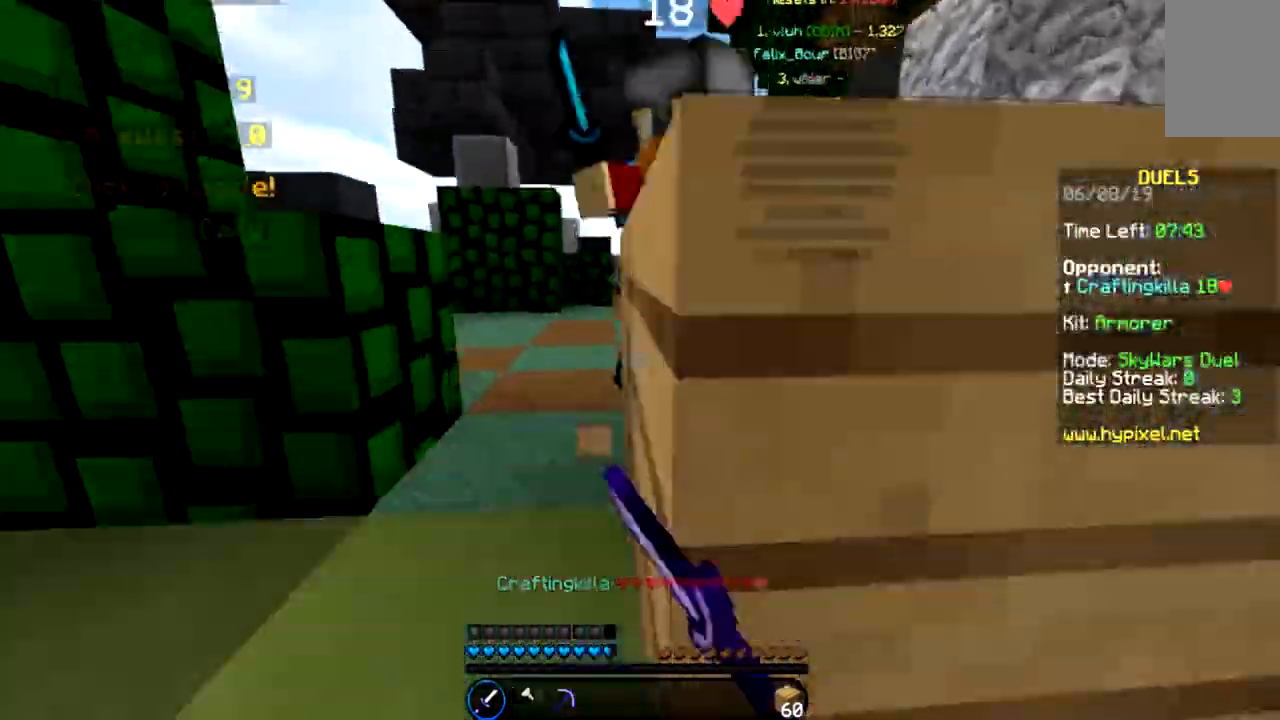
{"keys": ["a", "w"], "mouse": [], "events": [[167, "mouse_left", "up"], [267, "mouse_left", "down"], [300, "mouse_left", "up"], [367, "mouse_left", "down"], [467, "mouse_left", "up"], [500, "a", "down"]]}
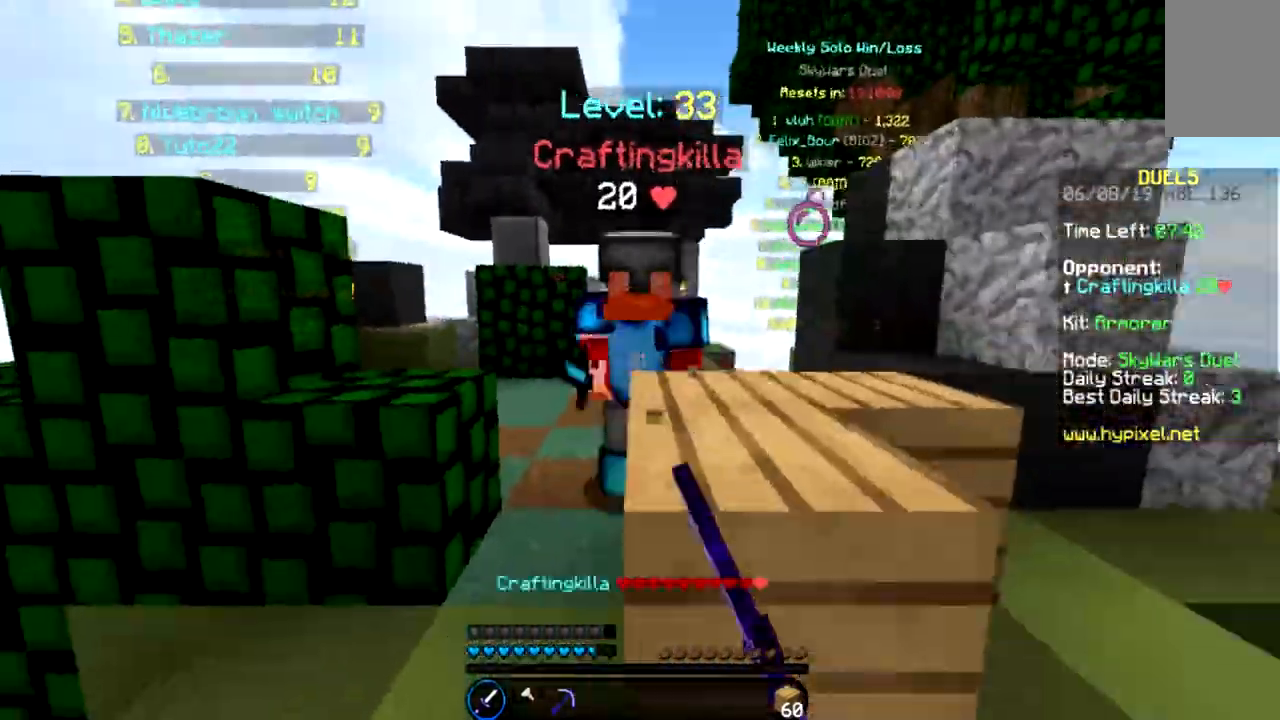
{"keys": ["a", "w"], "mouse": ["left"], "events": [[100, "mouse_left", "down"], [167, "mouse_left", "up"], [234, "a", "up"], [267, "mouse_left", "down"], [401, "a", "down"], [401, "mouse_left", "up"], [501, "mouse_left", "down"]]}
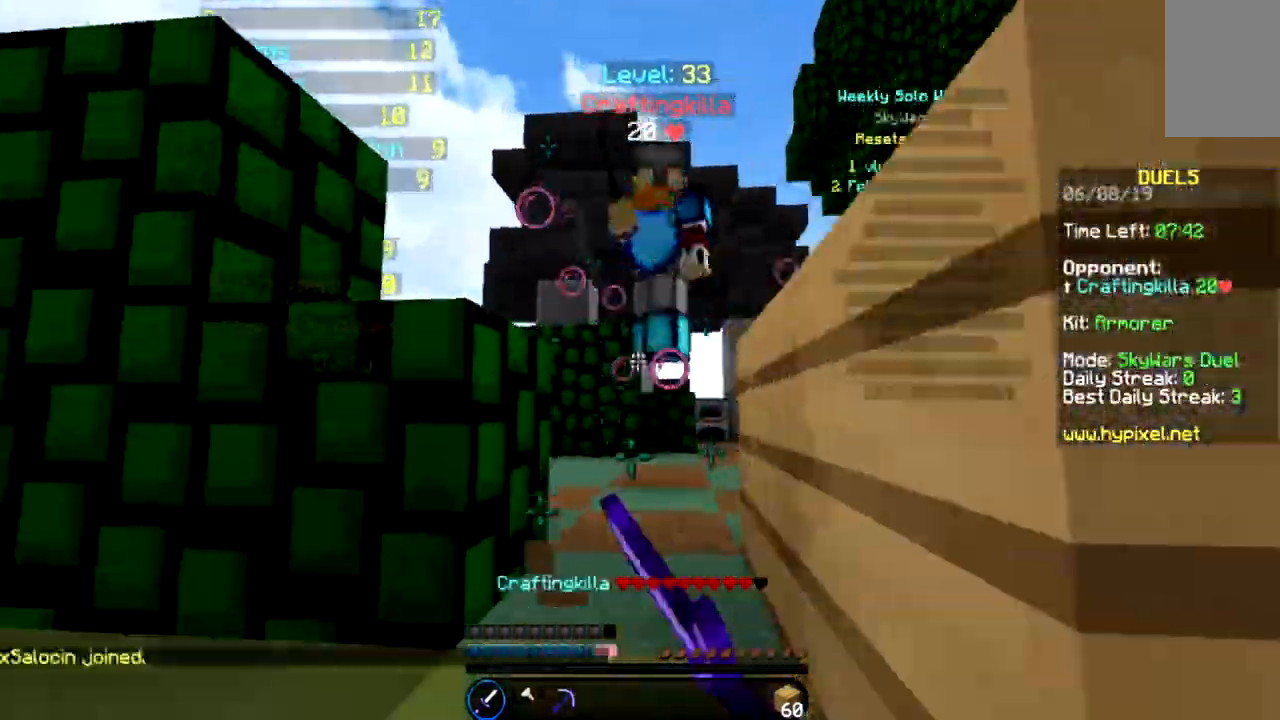
{"keys": ["w"], "mouse": ["left"], "events": [[66, "mouse_left", "up"], [100, "a", "up"], [166, "mouse_left", "down"], [166, "space", "down"], [200, "mouse_left", "up"], [300, "mouse_left", "down"], [367, "mouse_left", "up"], [367, "space", "up"], [467, "mouse_left", "down"]]}
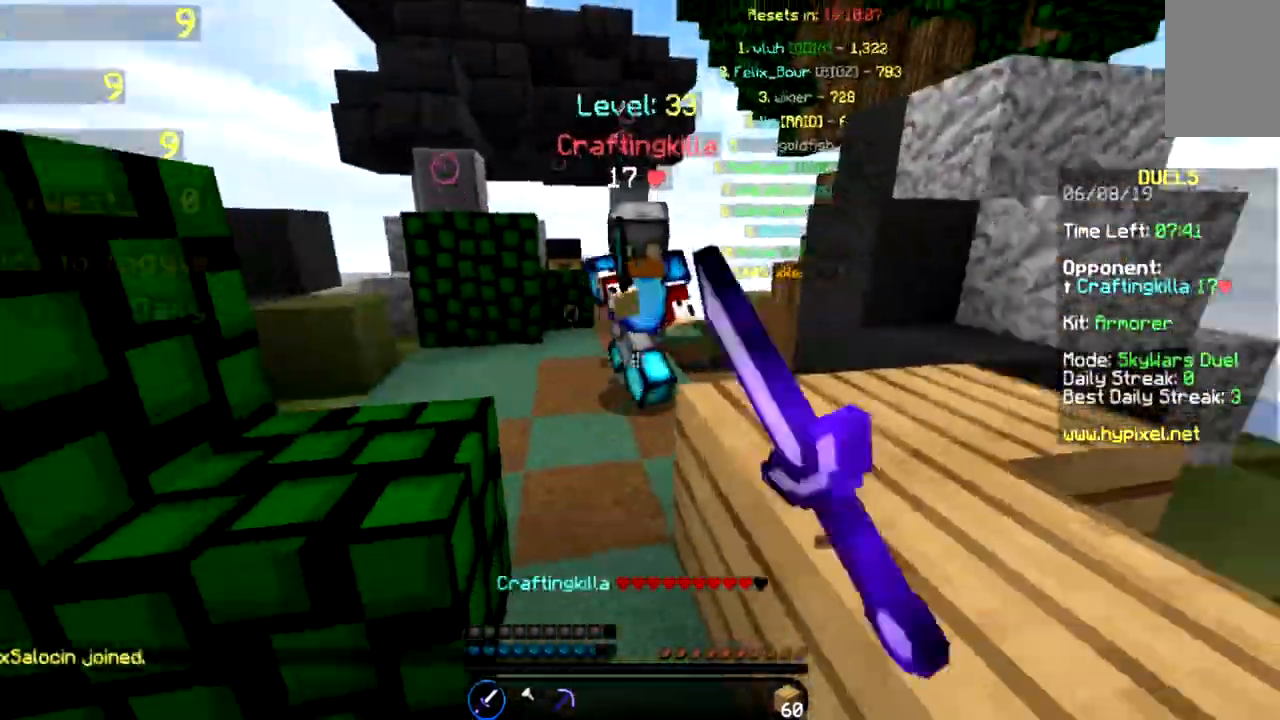
{"keys": ["w"], "mouse": [], "events": [[34, "mouse_left", "up"], [100, "mouse_left", "down"], [267, "mouse_left", "up"], [367, "mouse_left", "down"], [501, "mouse_left", "up"]]}
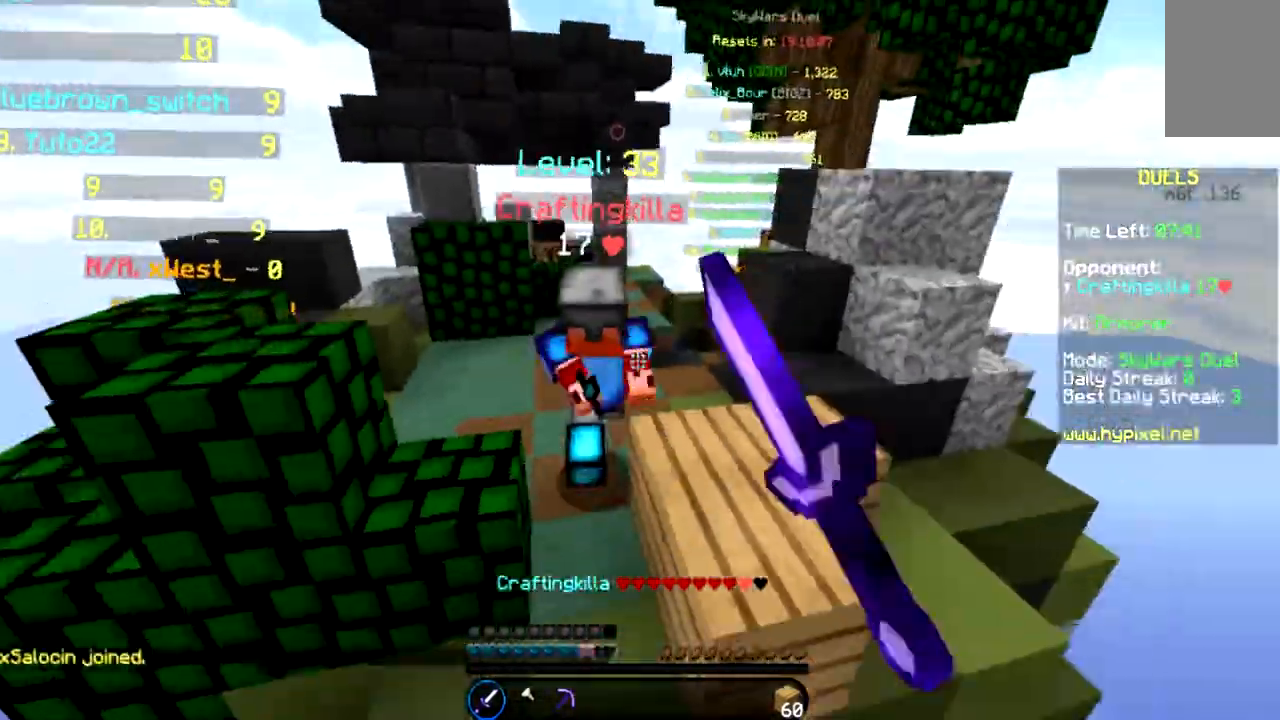
{"keys": ["w"], "mouse": ["left"], "events": [[66, "mouse_left", "down"], [300, "mouse_left", "up"], [367, "mouse_left", "down"], [433, "mouse_left", "up"], [500, "mouse_left", "down"]]}
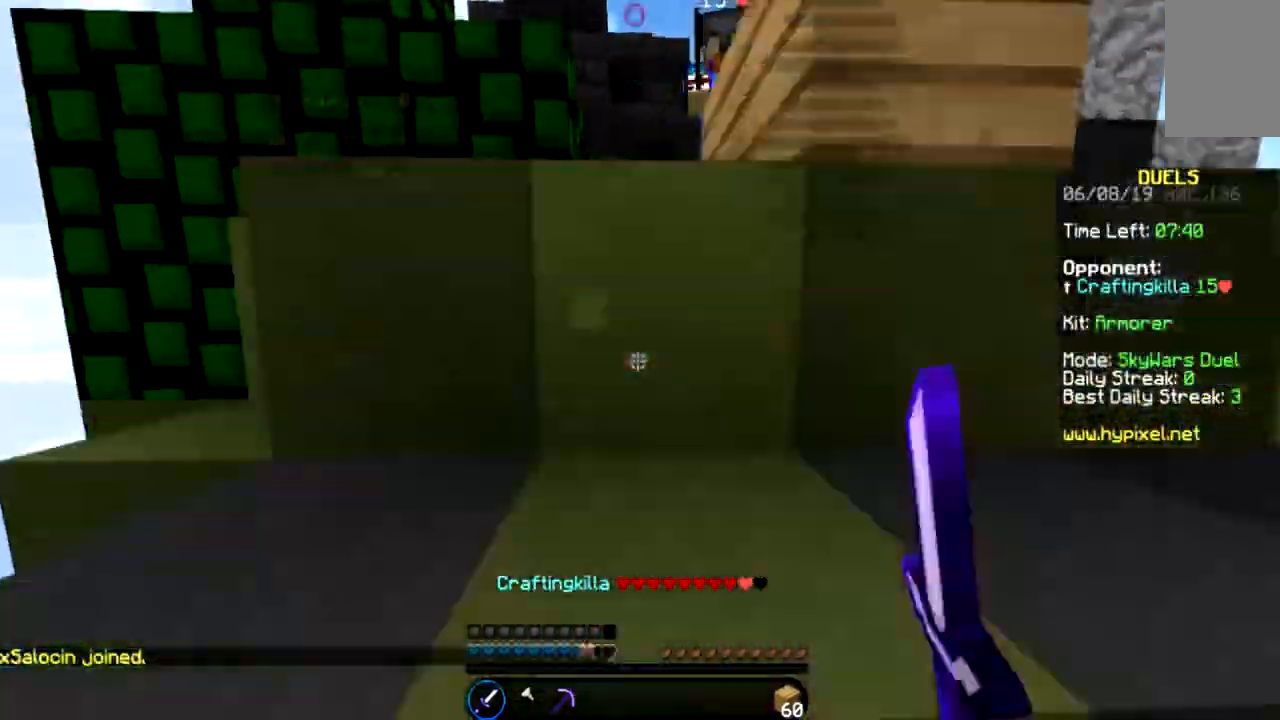
{"keys": ["w"], "mouse": [], "events": [[67, "mouse_left", "up"], [167, "mouse_left", "down"], [200, "mouse_left", "up"], [200, "space", "down"], [367, "mouse_left", "down"], [401, "mouse_left", "up"], [401, "space", "up"]]}
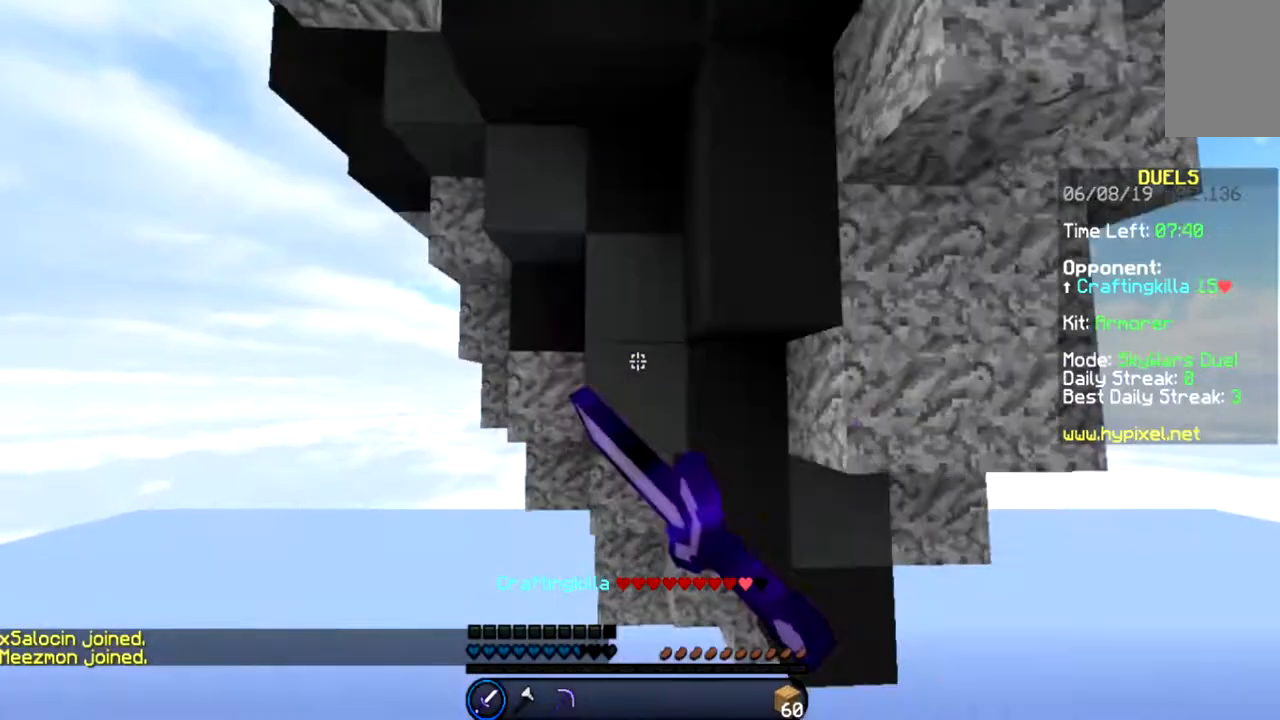
{"keys": ["w"], "mouse": [], "events": []}
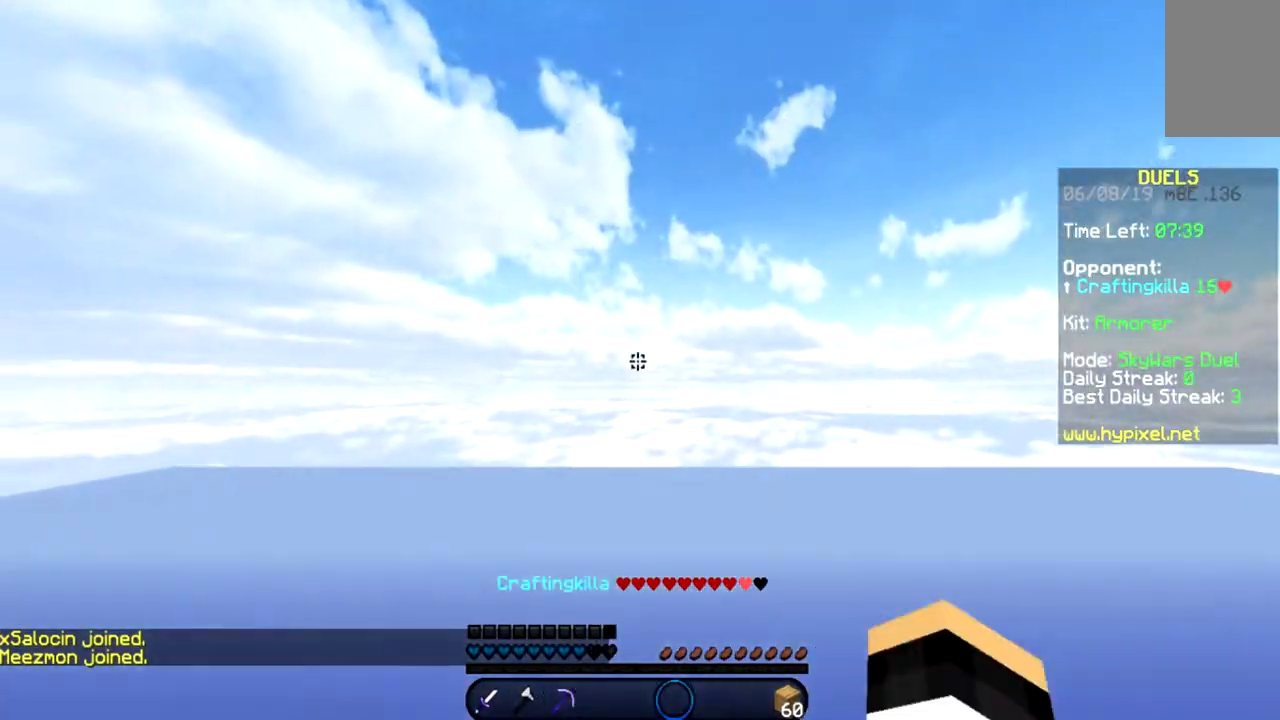
{"keys": ["w"], "mouse": [], "events": []}
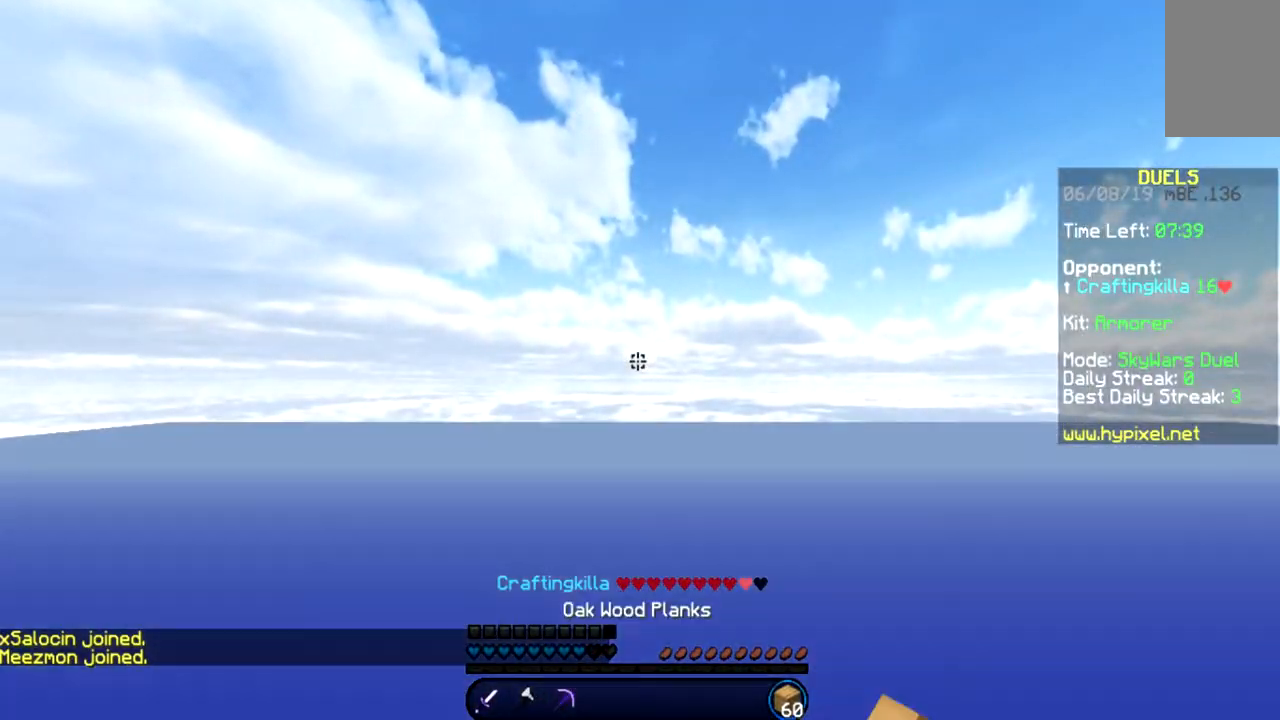
{"keys": ["w"], "mouse": [], "events": []}
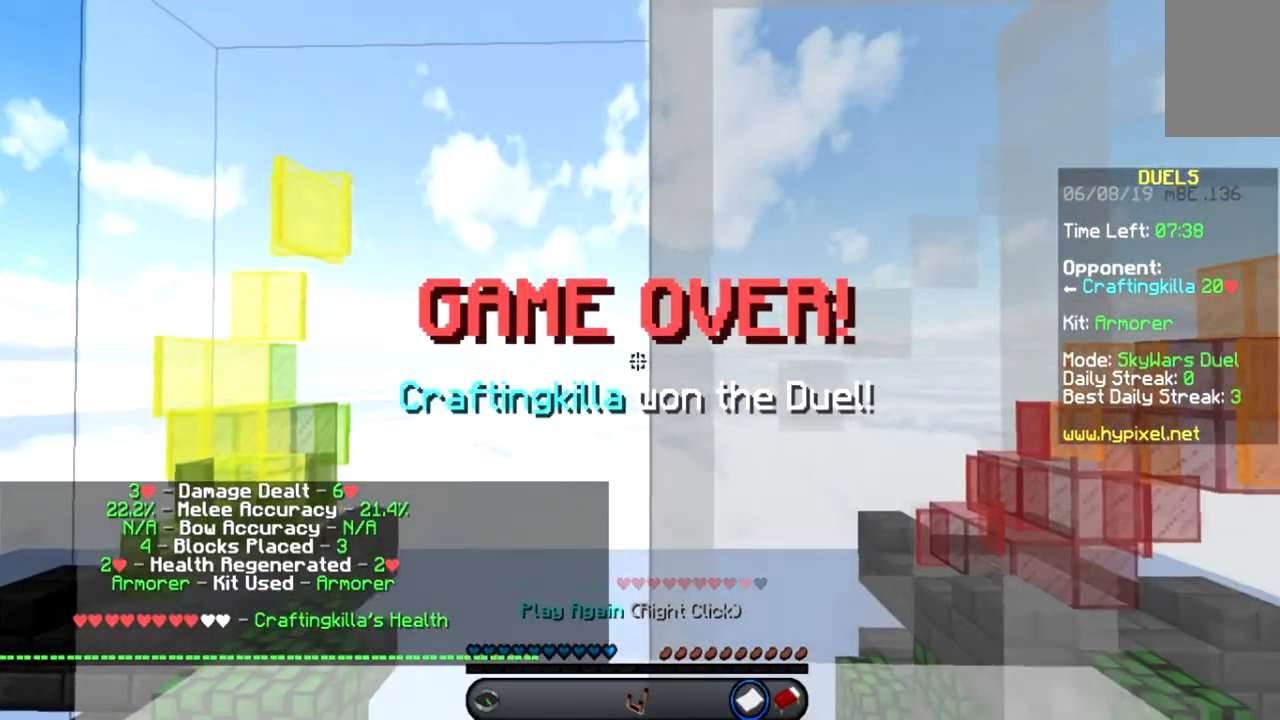
{"keys": [], "mouse": ["right"], "events": [[300, "mouse_right", "down"], [300, "w", "up"], [367, "mouse_right", "up"], [501, "mouse_right", "down"]]}
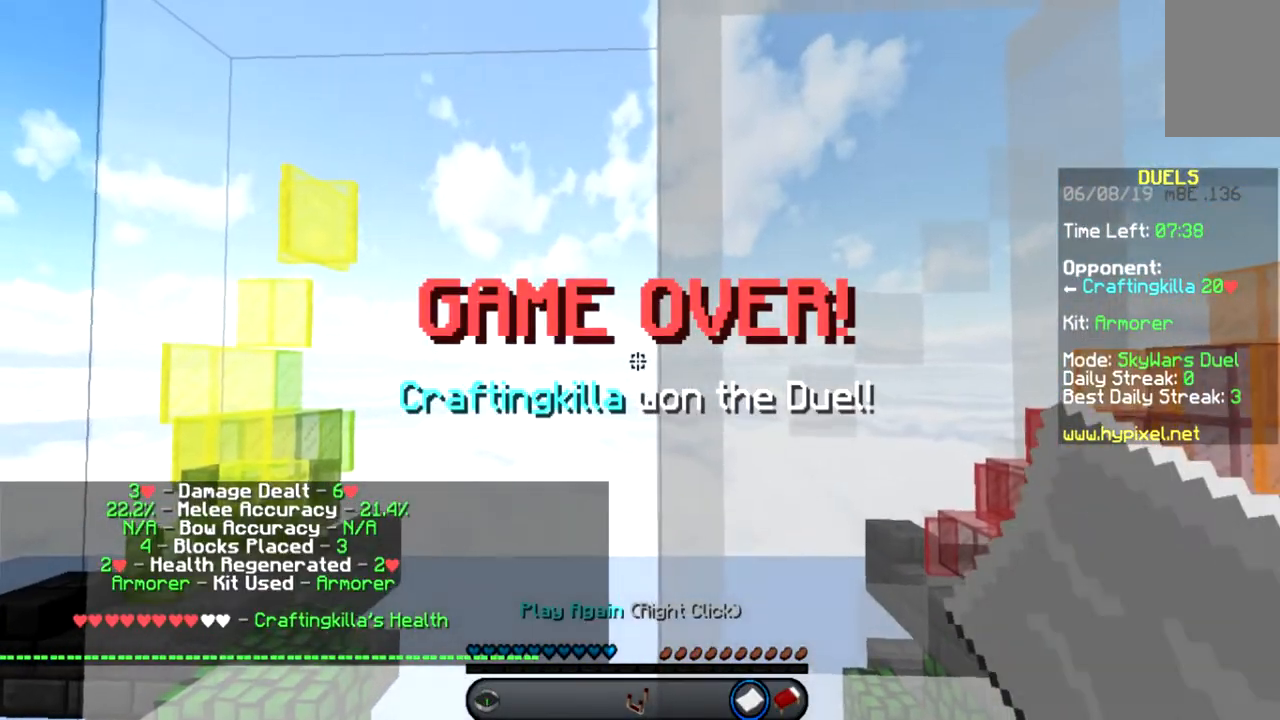
{"keys": [], "mouse": [], "events": [[66, "mouse_right", "up"], [166, "mouse_right", "down"], [467, "mouse_right", "up"]]}
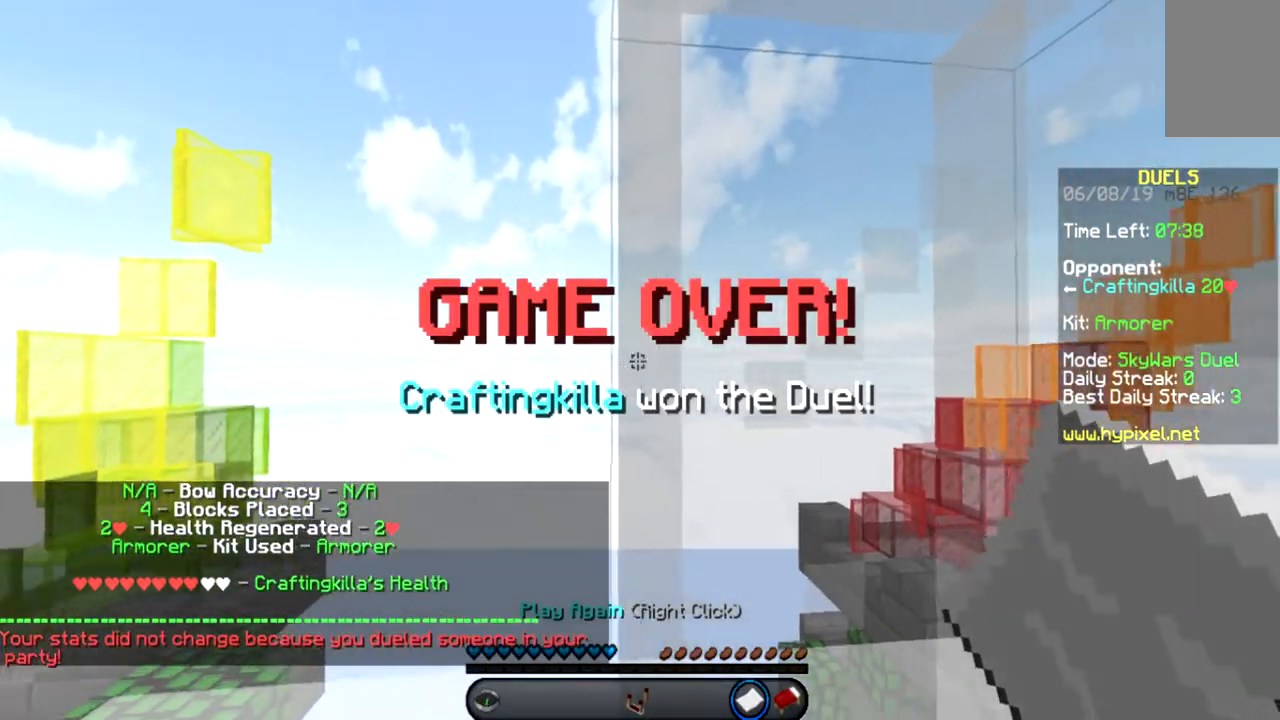
{"keys": [], "mouse": [], "events": [[67, "mouse_right", "down"], [134, "mouse_right", "up"], [200, "mouse_right", "down"], [267, "mouse_right", "up"]]}
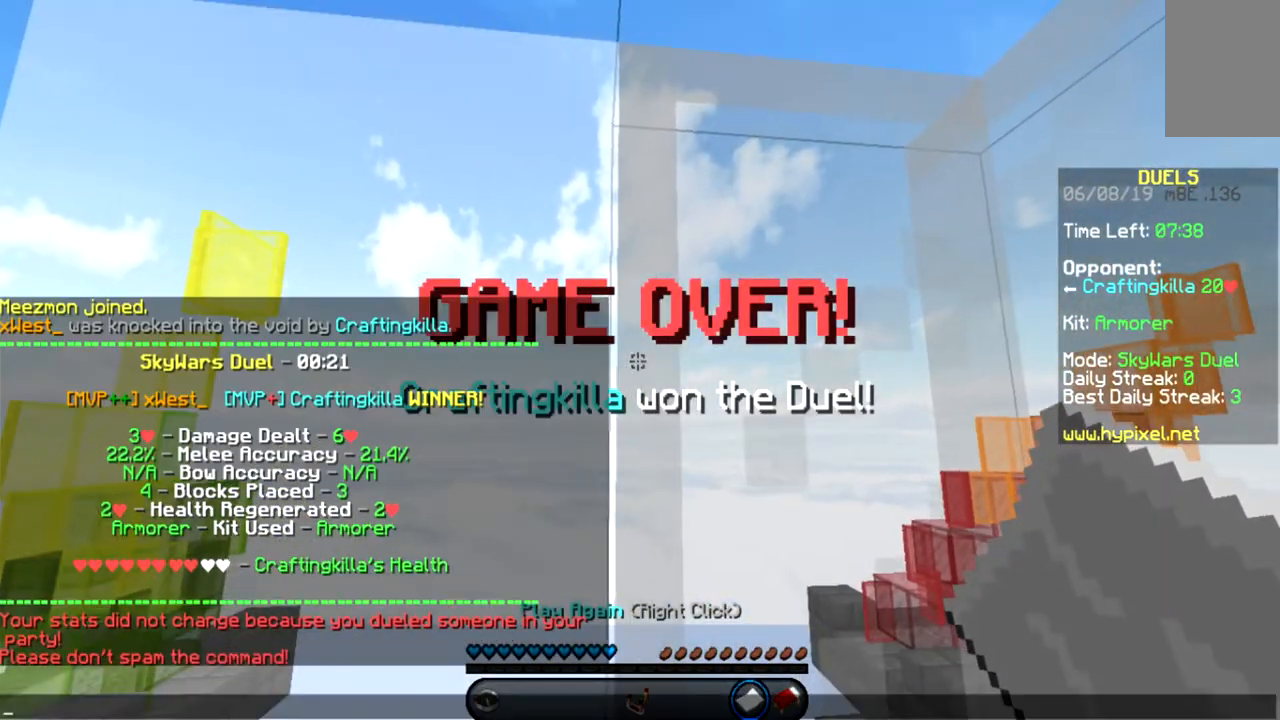
{"keys": [], "mouse": [], "events": []}
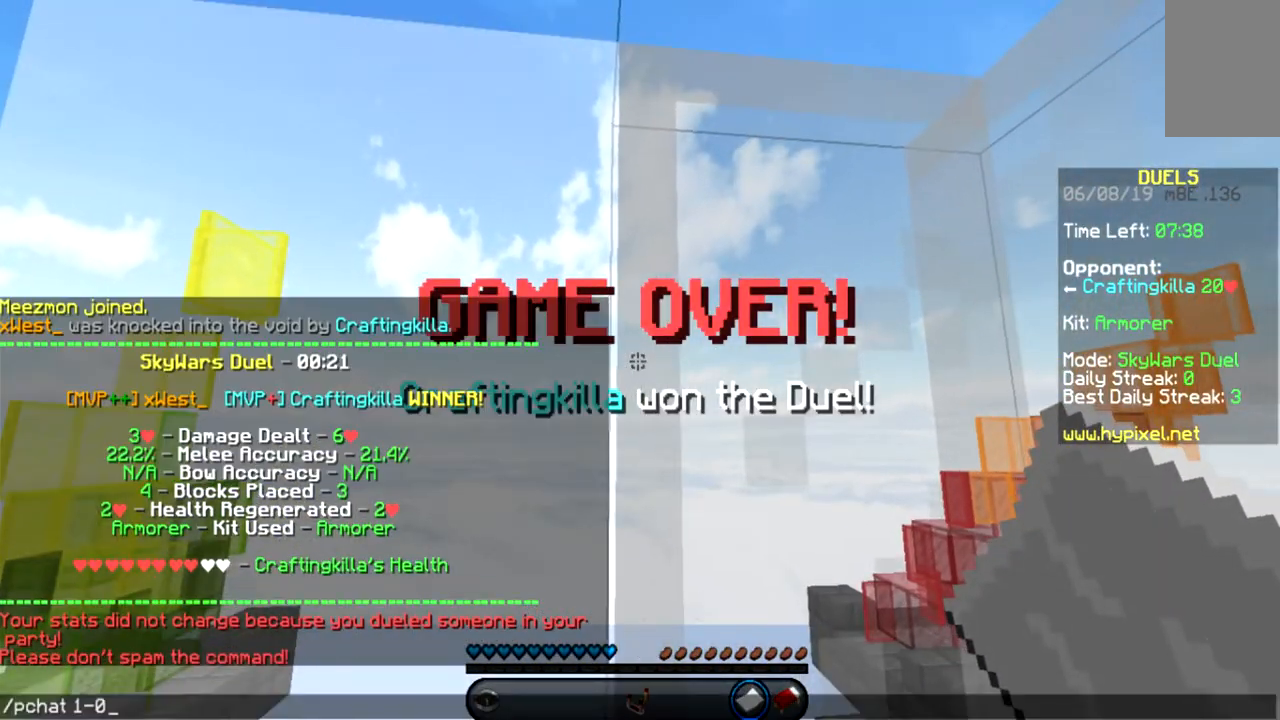
{"keys": [], "mouse": []}
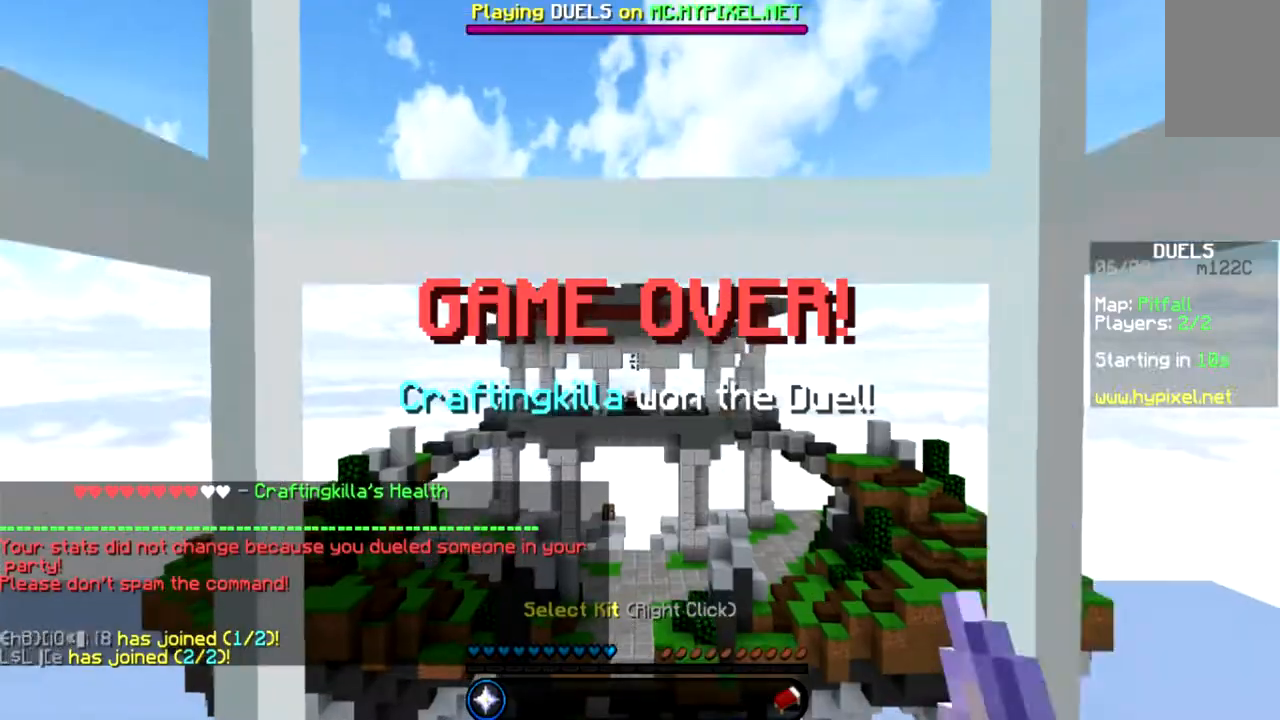
{"keys": [], "mouse": [], "events": []}
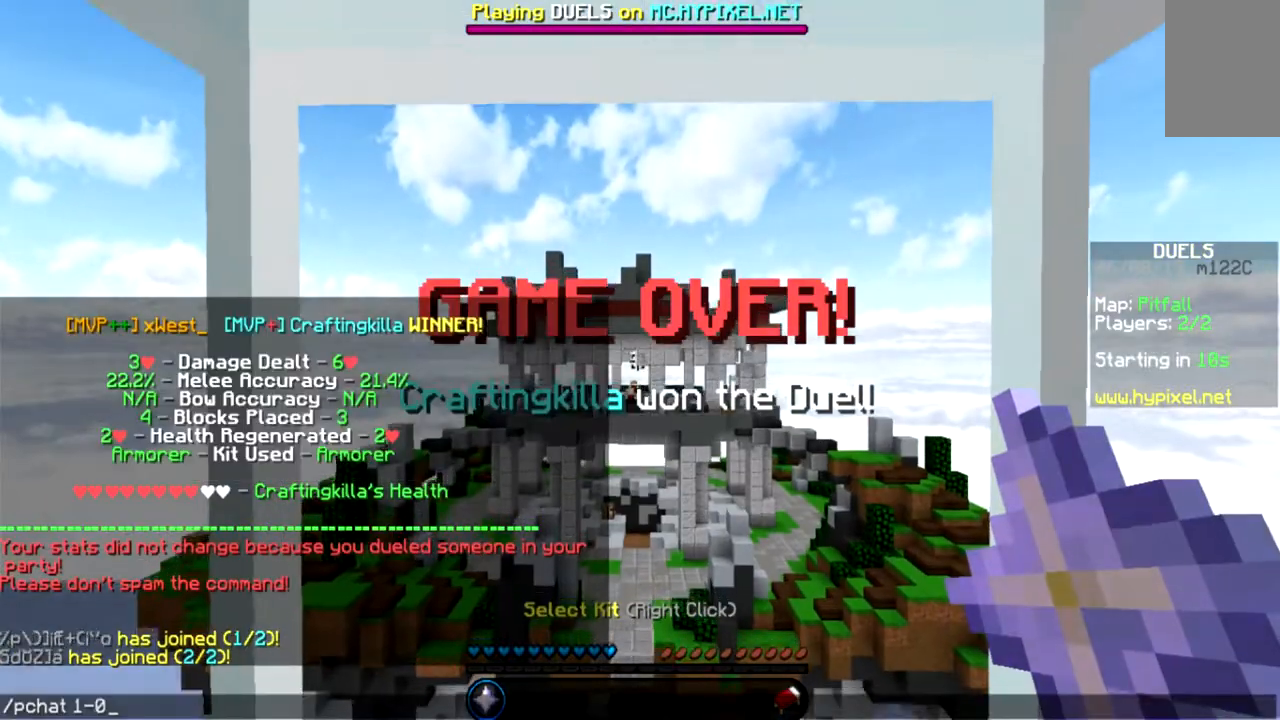
{"keys": [], "mouse": [], "events": []}
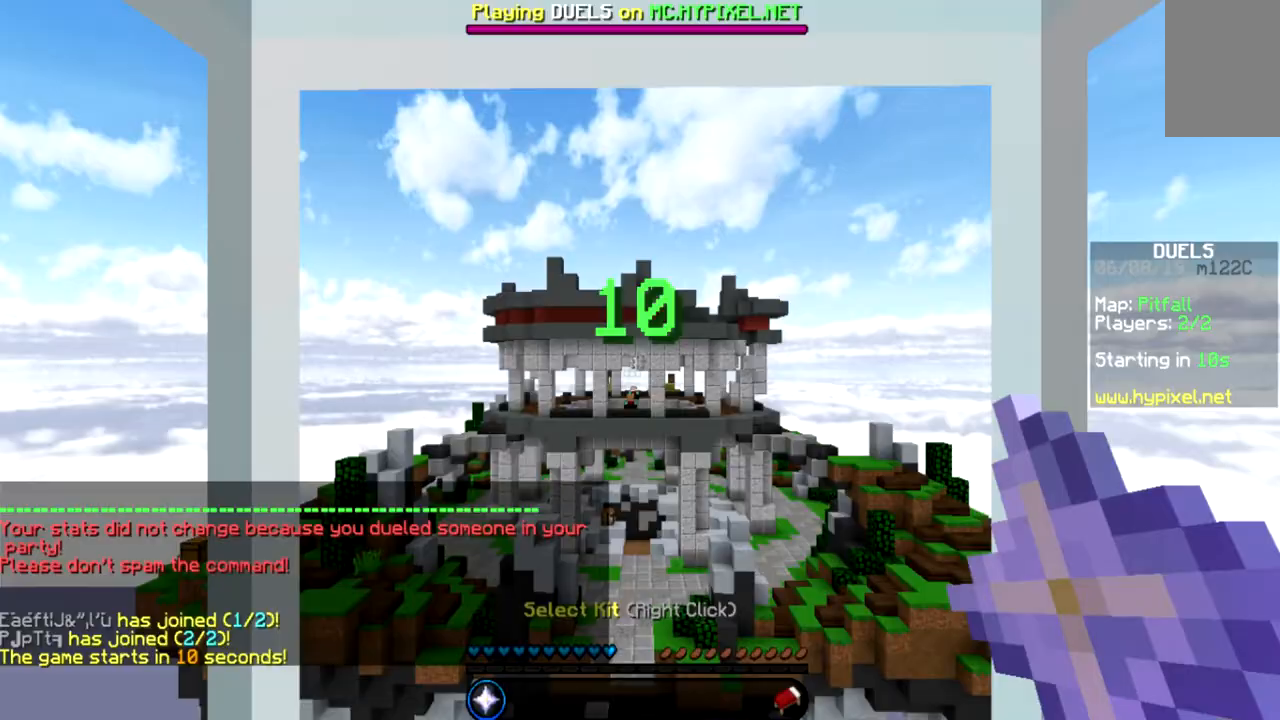
{"keys": ["a", "d"], "mouse": [], "events": [[333, "a", "down"], [400, "d", "down"]]}
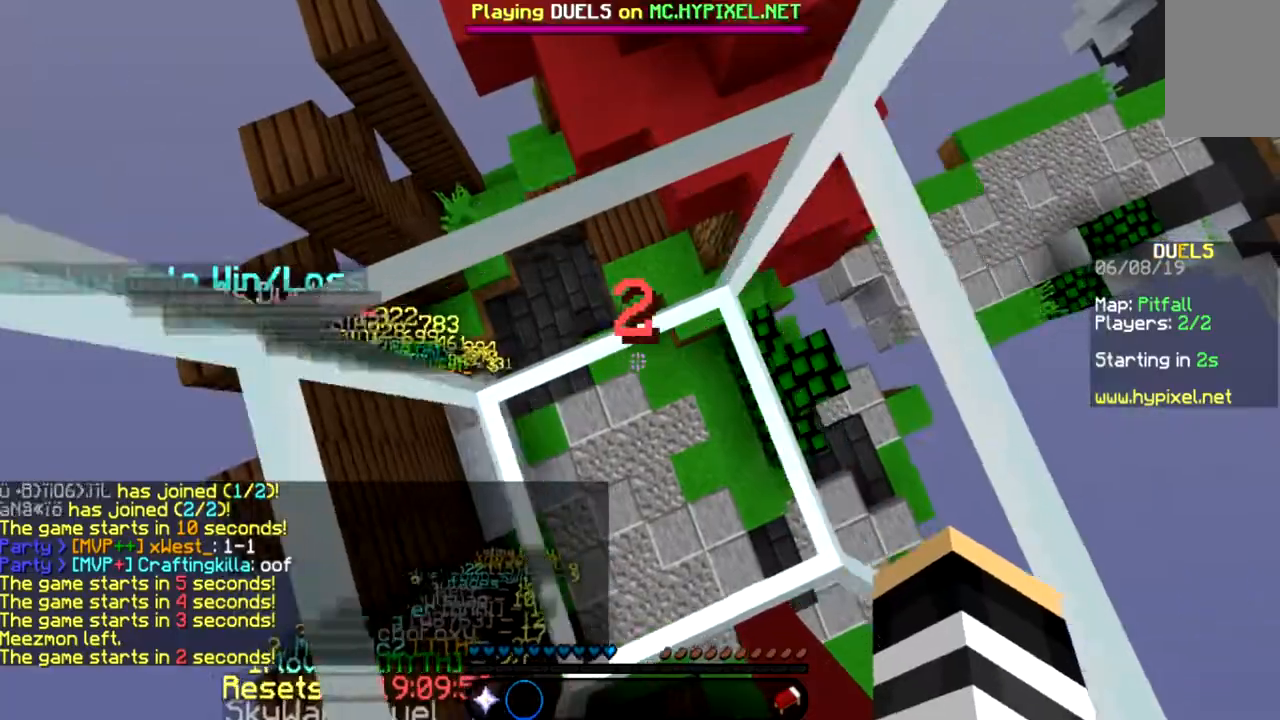
{"keys": ["a", "d"], "mouse": [], "events": [[367, "d", "up"], [501, "d", "down"]]}
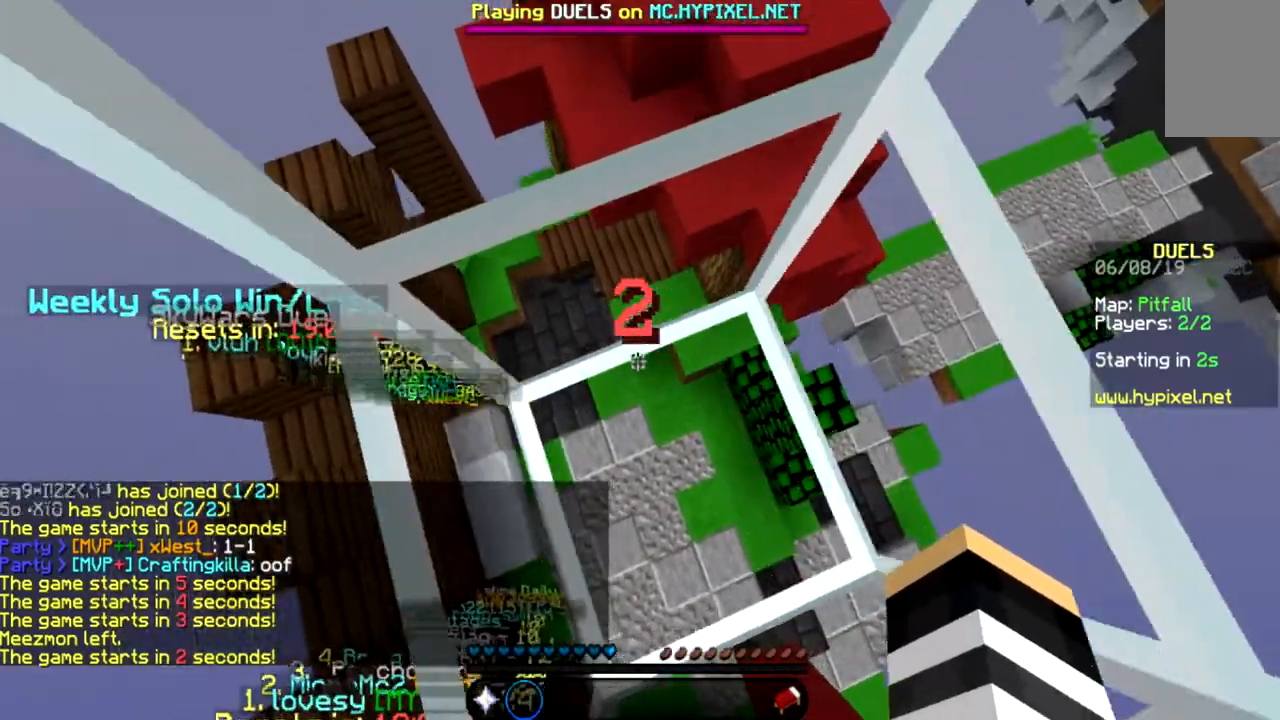
{"keys": [], "mouse": [], "events": [[133, "d", "up"], [233, "a", "up"], [433, "mouse_left", "down"], [467, "mouse_left", "up"]]}
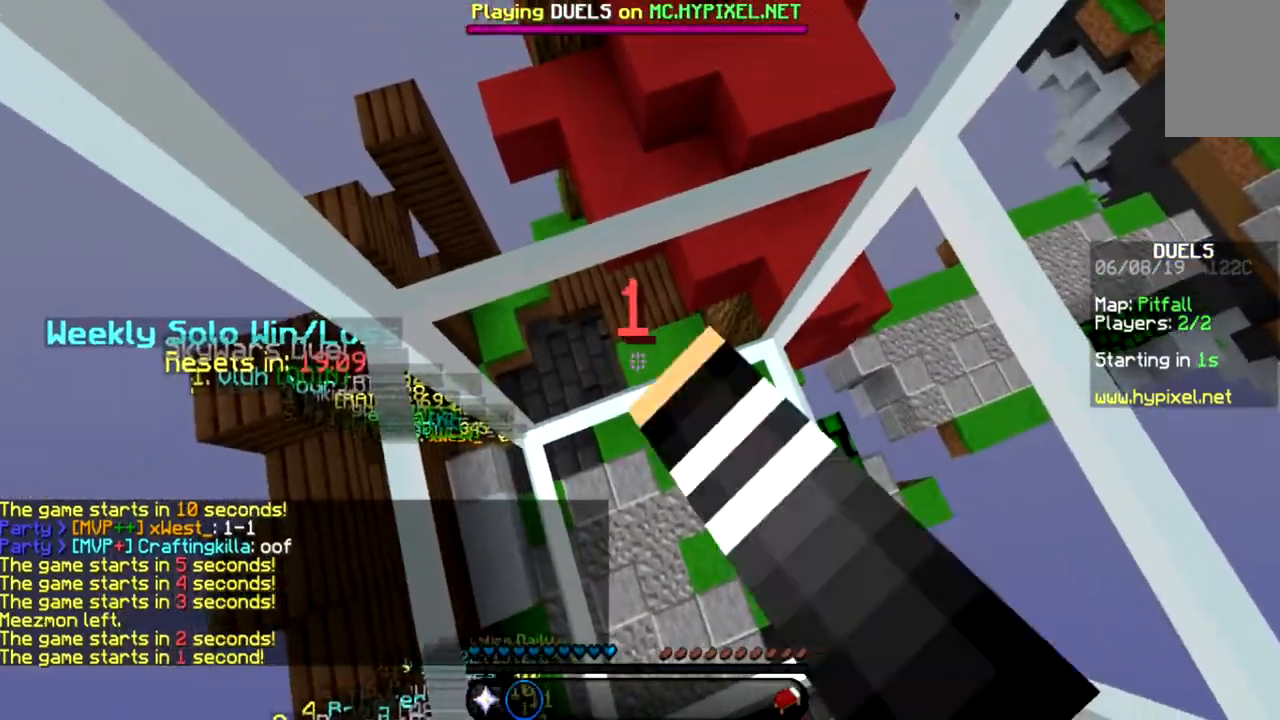
{"keys": [], "mouse": [], "events": [[34, "d", "down"], [134, "a", "down"], [167, "d", "up"], [334, "a", "up"]]}
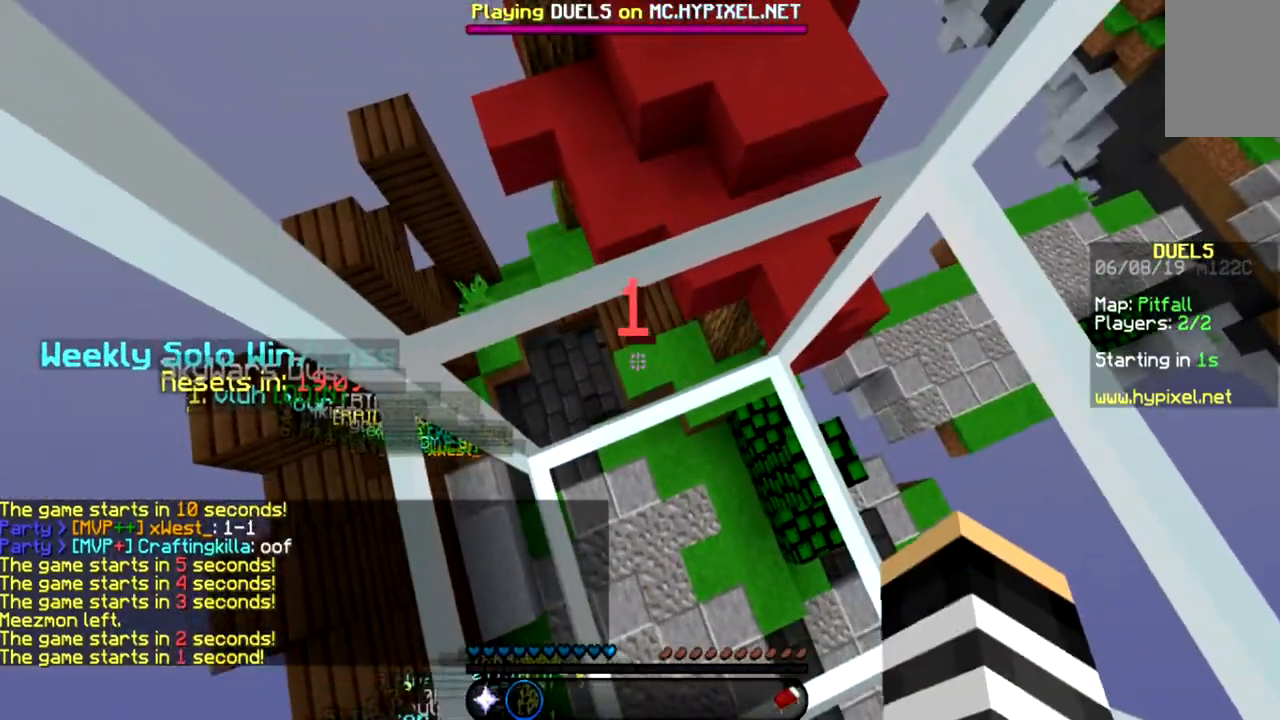
{"keys": [], "mouse": [], "events": []}